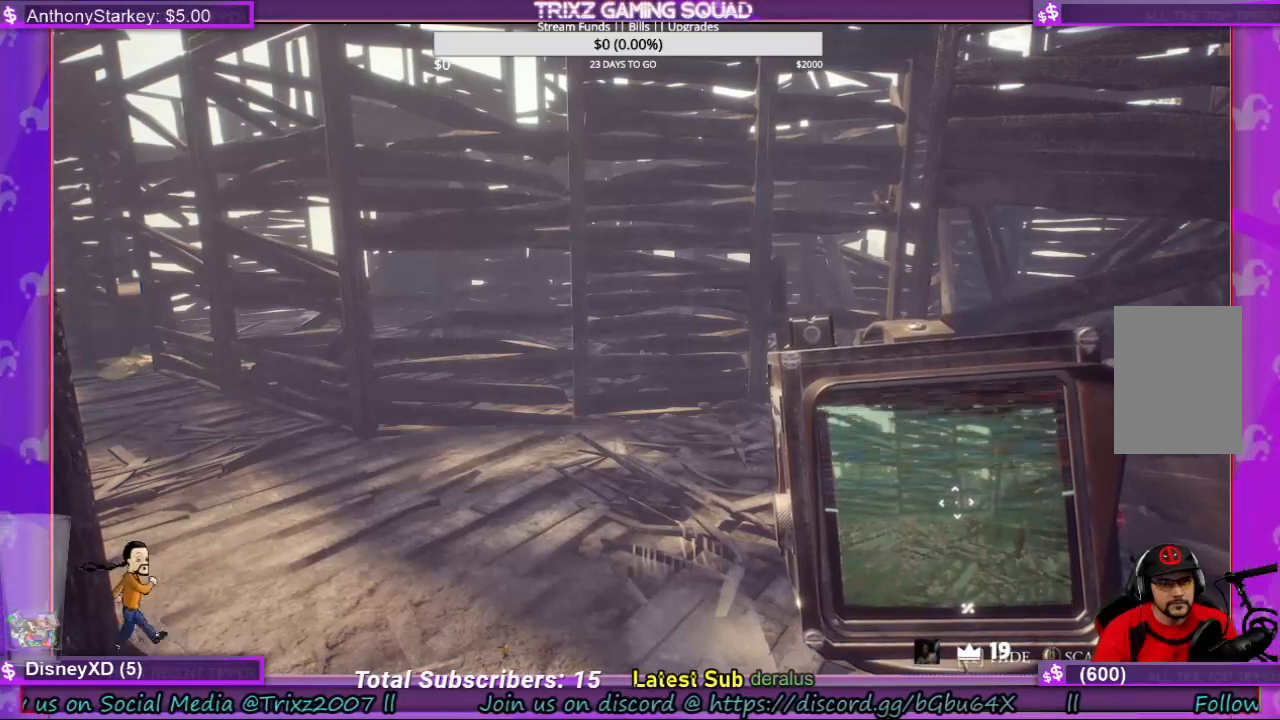
Gameplay with keyboard and mouse; each line is a JSON object with the keys and mouse buttons held at the frame after it. "events" lists presses ("down") and releases ("up") of "a", "ctrl", "d", "e", "f", "q", "r", "s", "shift", "space", "tab", "w", "mouse_left", "mouse_wheel", "mouse_right", "mouse_mb4" and "mouse_mb5" between this image and that frame as [ms after this image, input, new state], when the widget could be followed in between. "mouse_left", "mouse_wheel", "mouse_right", "mouse_mb4", "mouse_mb5" = the "left", "wheel", "right", "mb4", "mb5" buttons of the "mouse" list. No other keys are recorded. "wheel" means that the mouse wheel is clicked or scrolled. Mouse movement is not recorded.
{"keys": [], "mouse": ["wheel"], "events": [[234, "mouse_wheel", "down"]]}
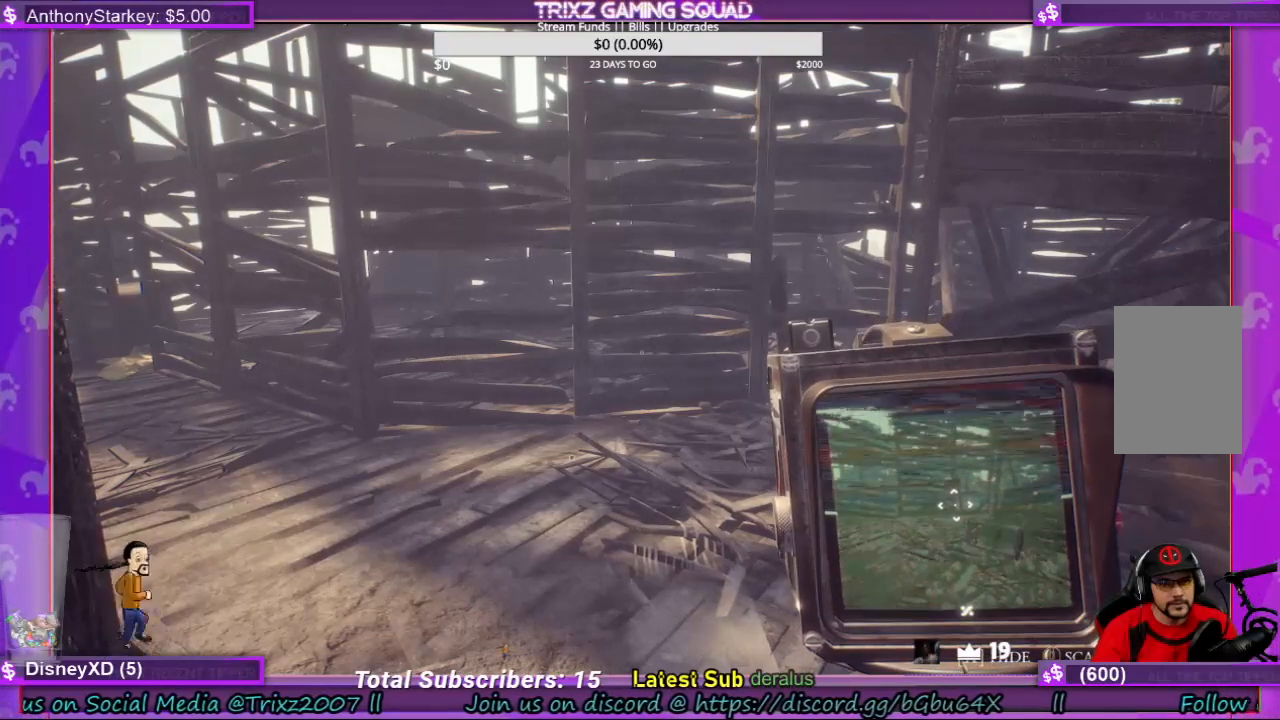
{"keys": [], "mouse": [], "events": [[100, "mouse_wheel", "up"]]}
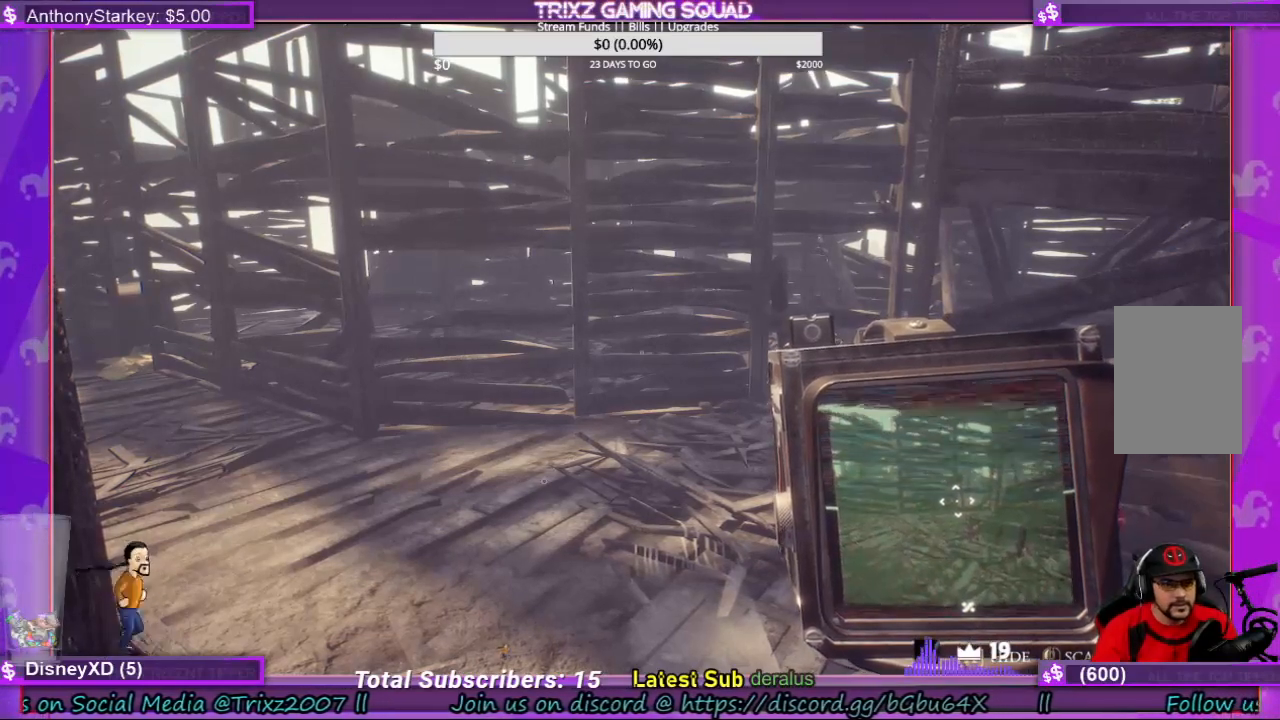
{"keys": [], "mouse": [], "events": []}
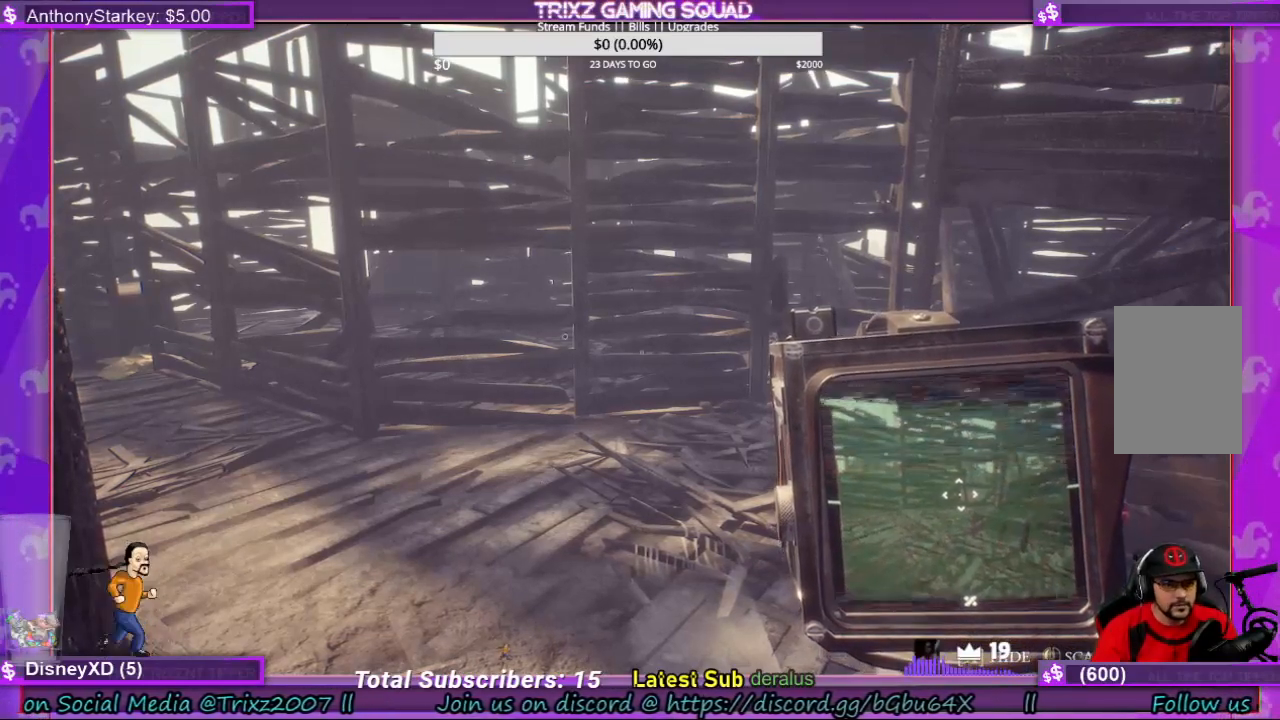
{"keys": [], "mouse": [], "events": []}
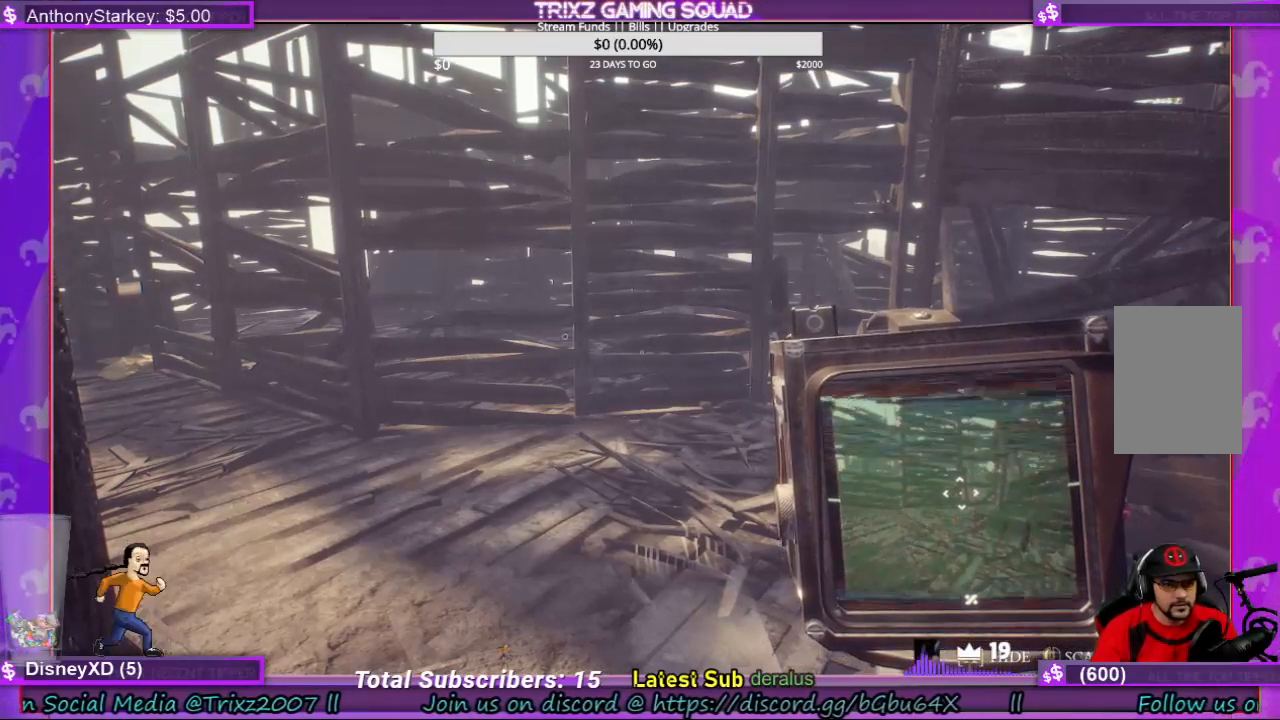
{"keys": [], "mouse": [], "events": []}
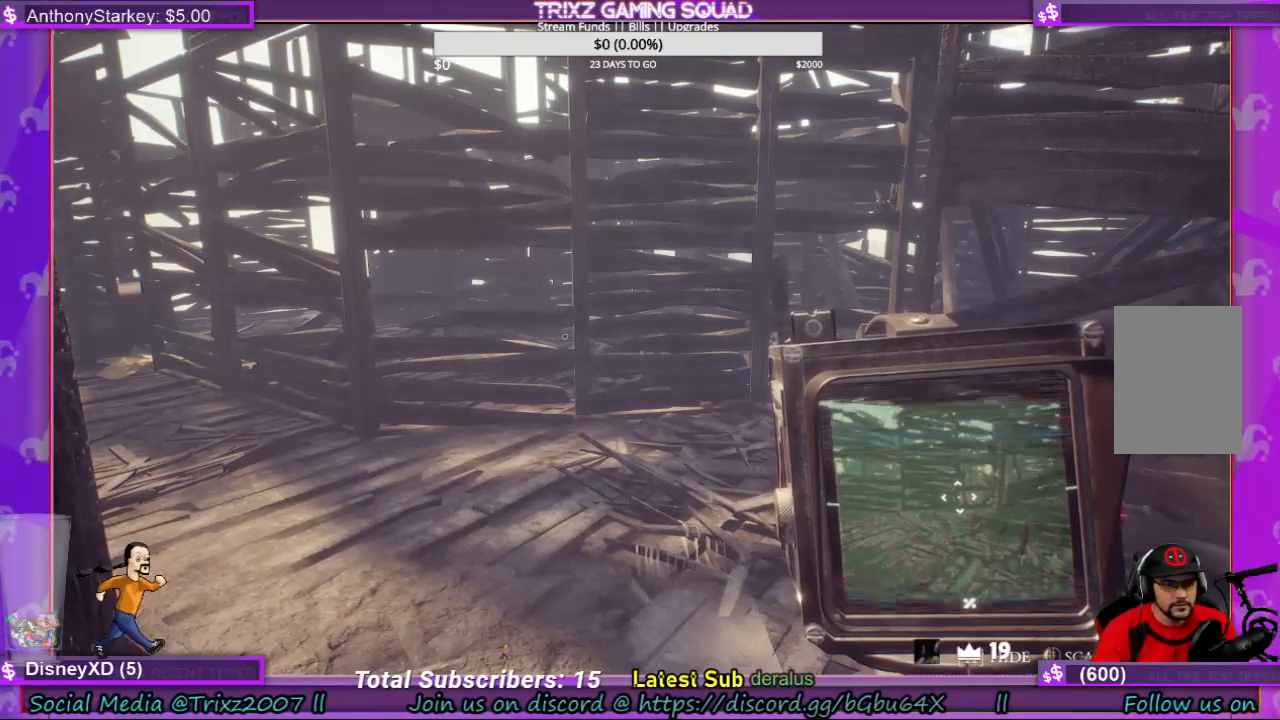
{"keys": [], "mouse": [], "events": []}
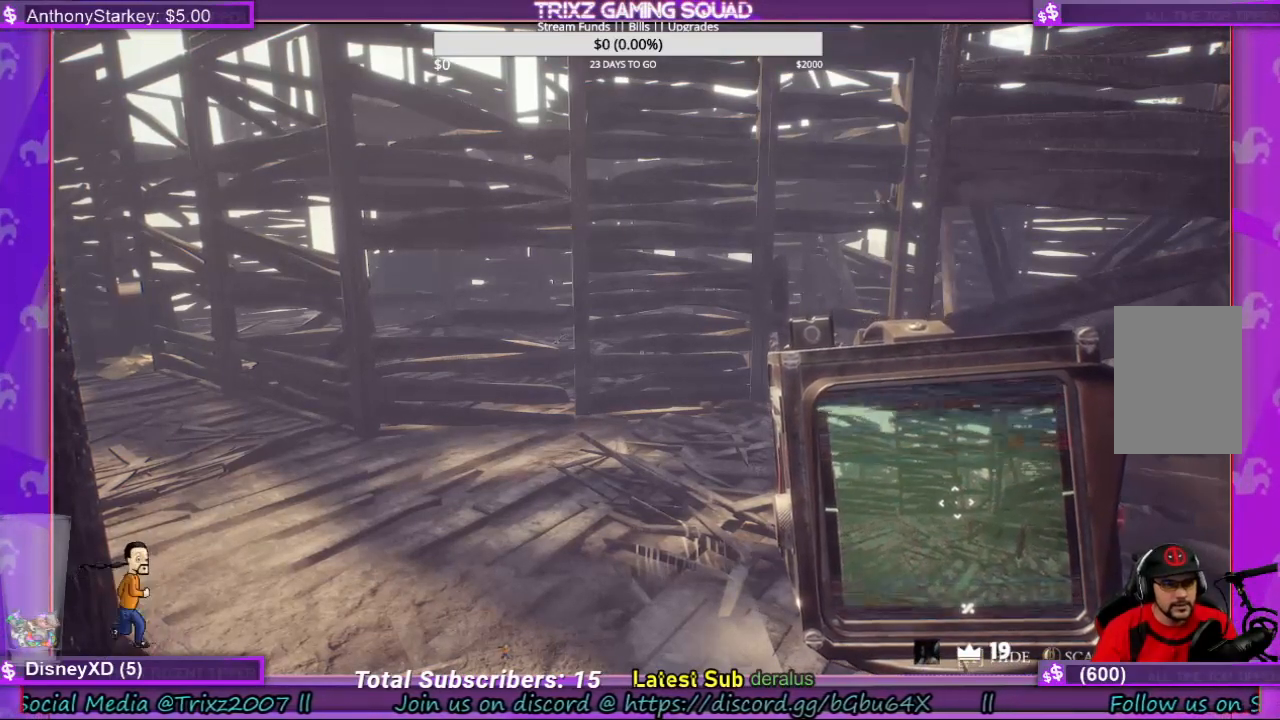
{"keys": [], "mouse": []}
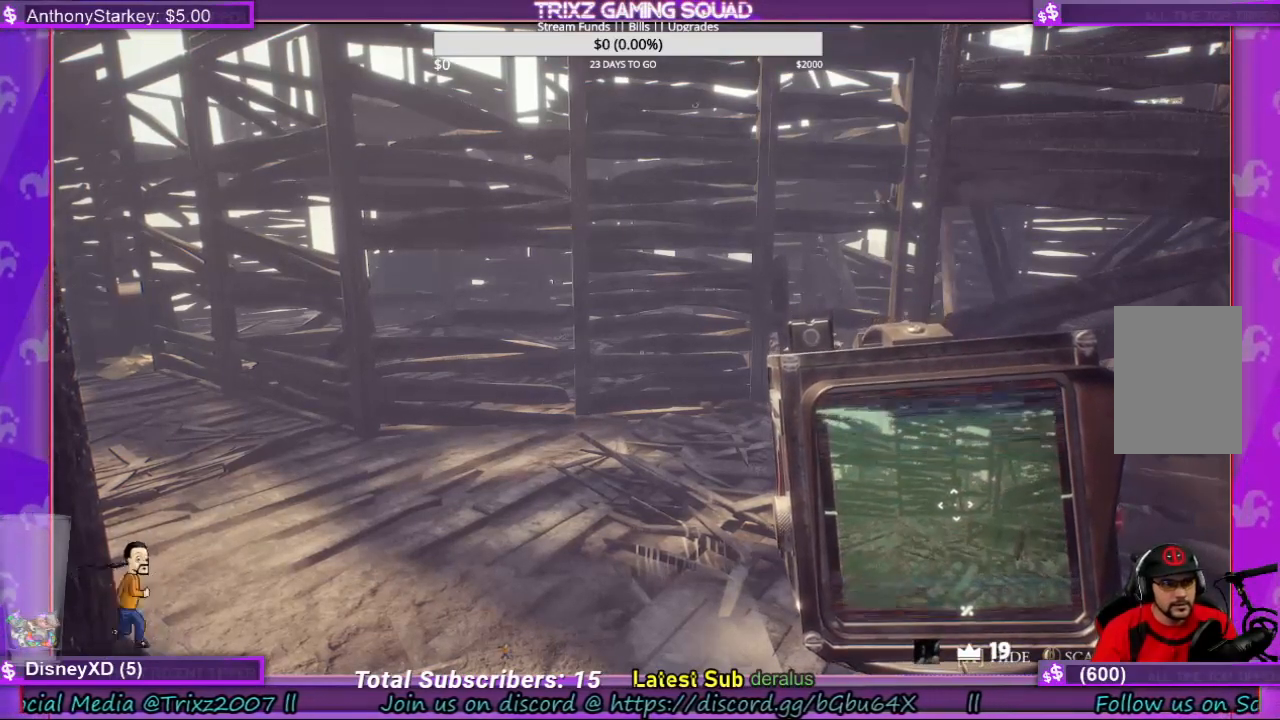
{"keys": [], "mouse": [], "events": []}
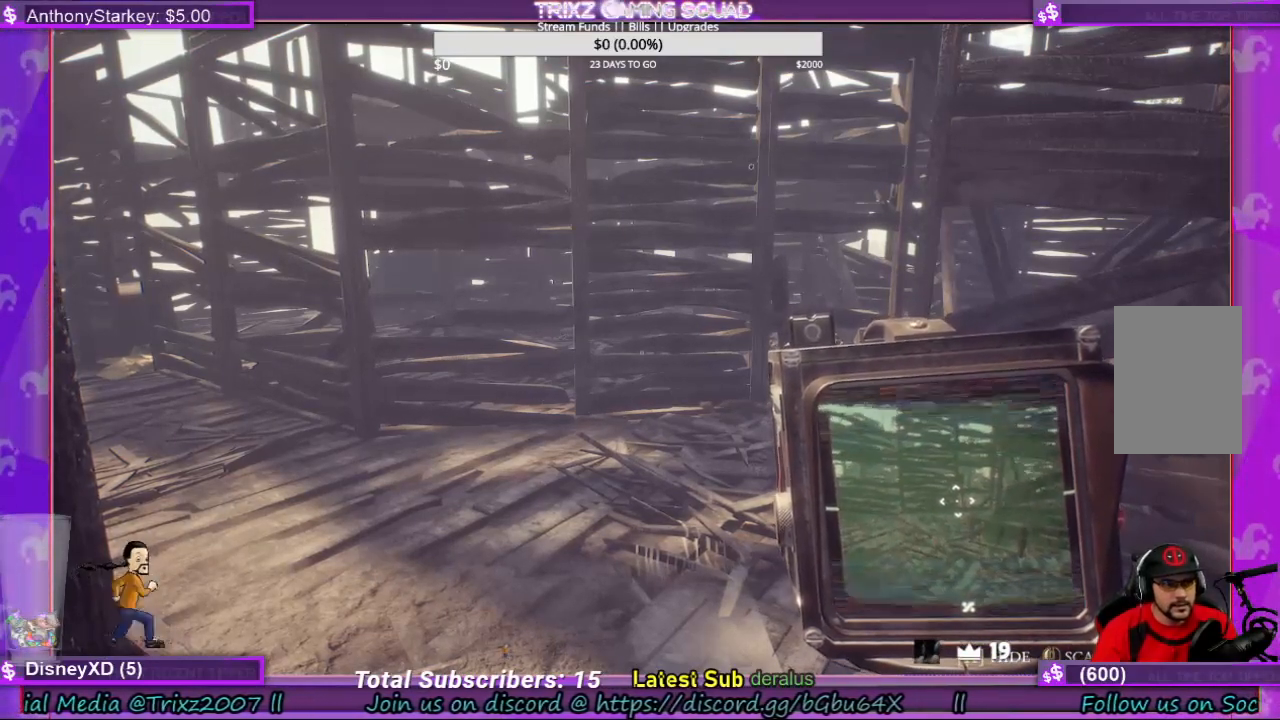
{"keys": [], "mouse": [], "events": []}
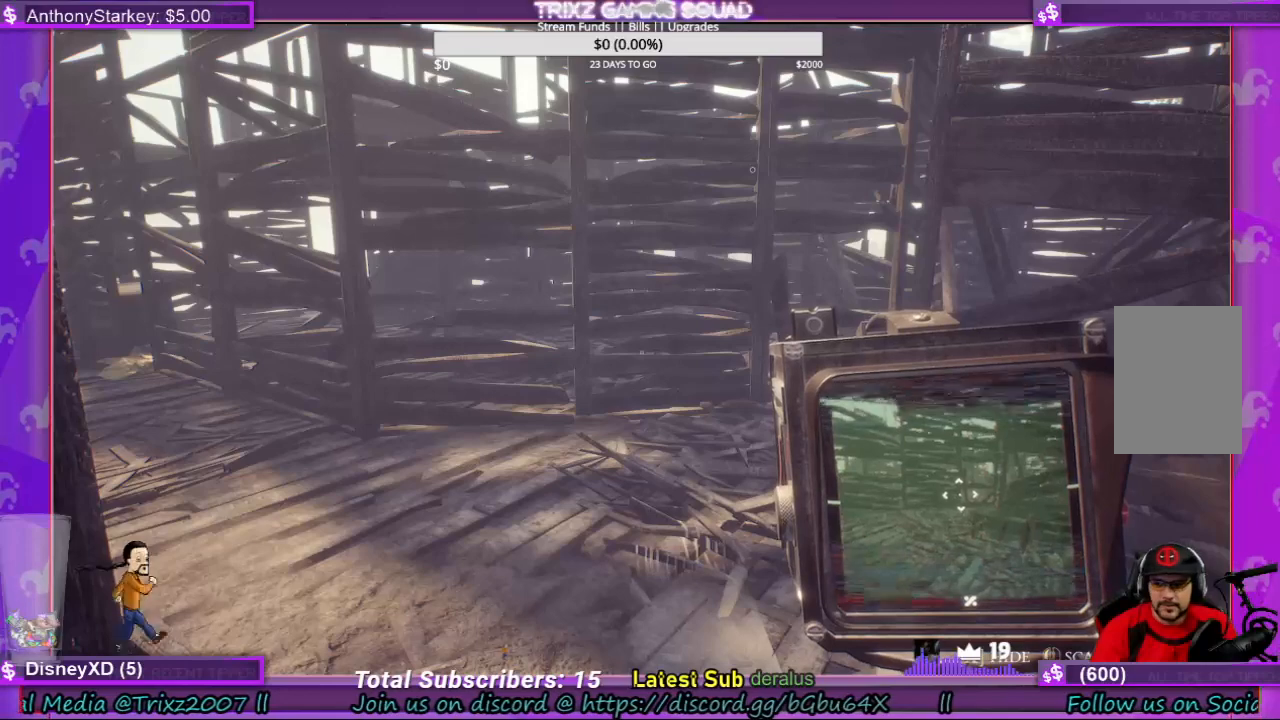
{"keys": [], "mouse": [], "events": []}
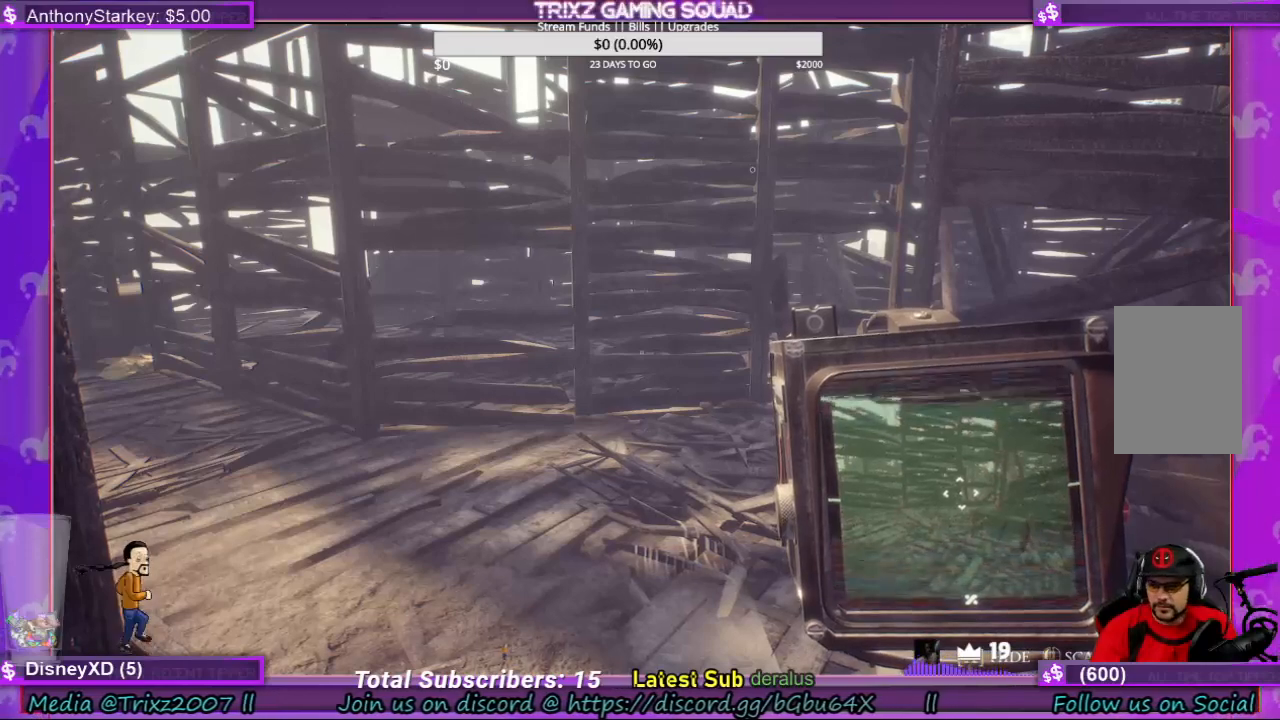
{"keys": [], "mouse": ["left"], "events": [[67, "mouse_left", "down"]]}
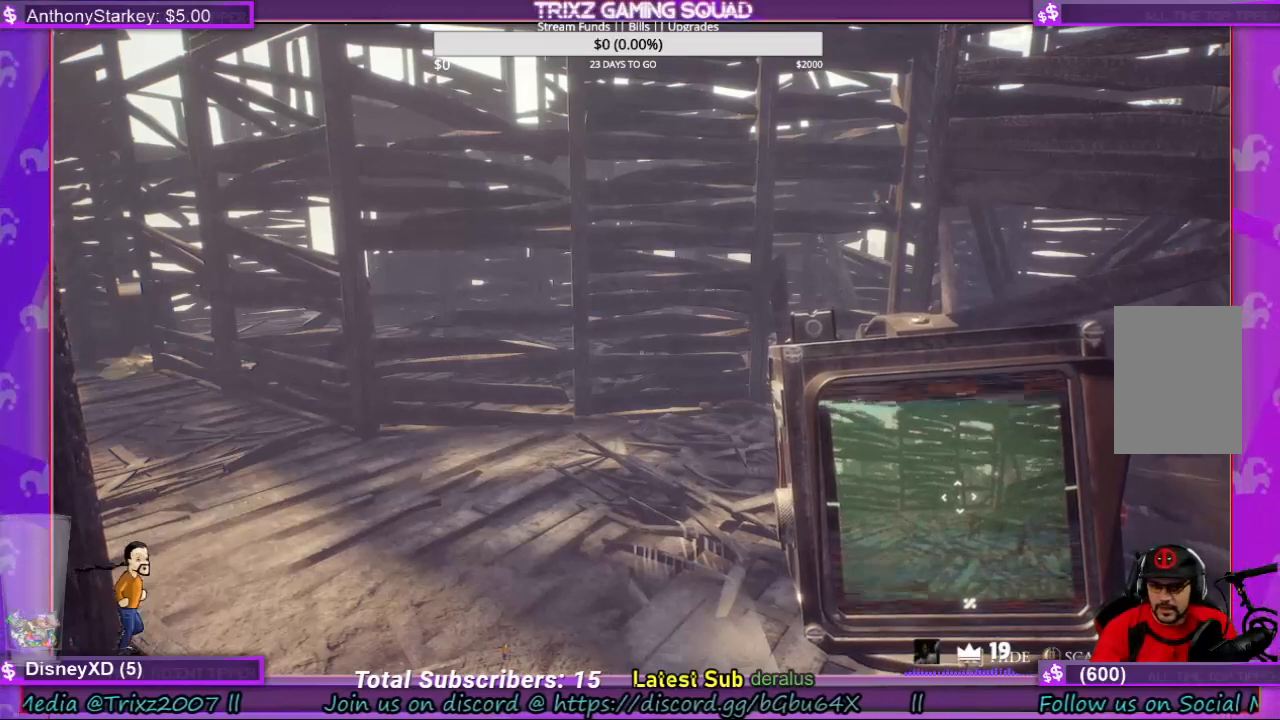
{"keys": [], "mouse": [], "events": [[200, "mouse_left", "up"]]}
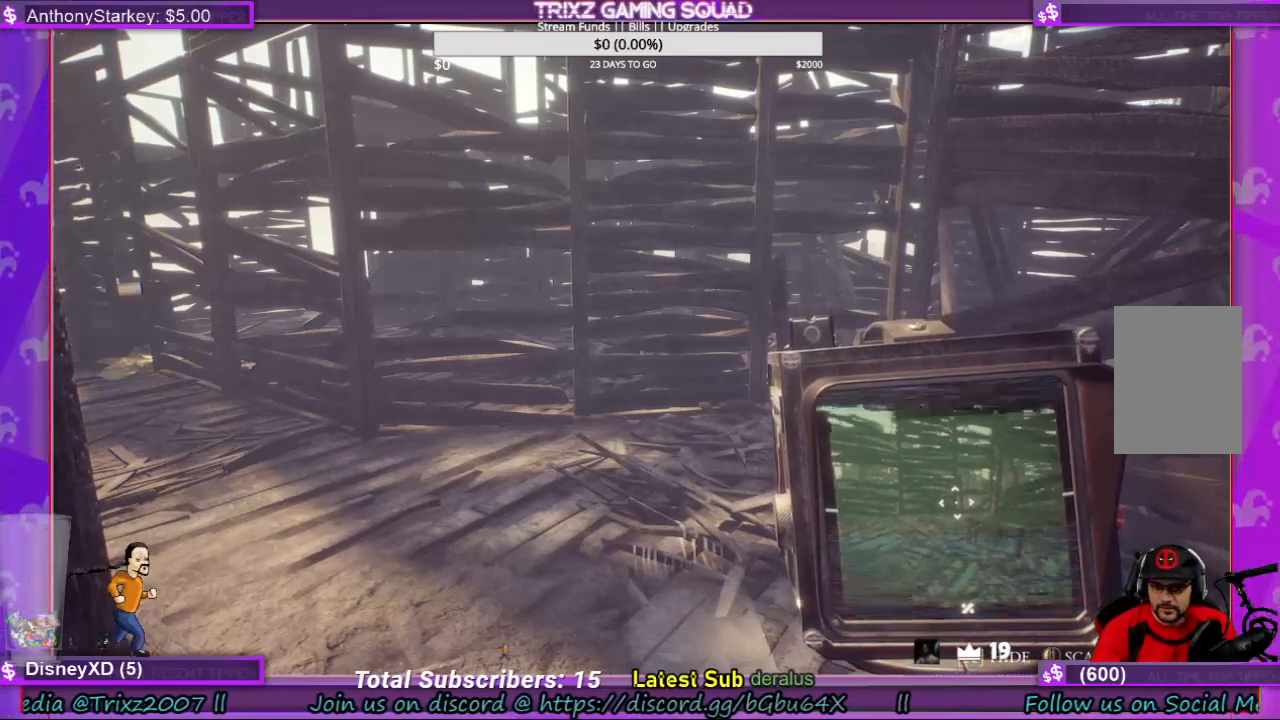
{"keys": [], "mouse": [], "events": []}
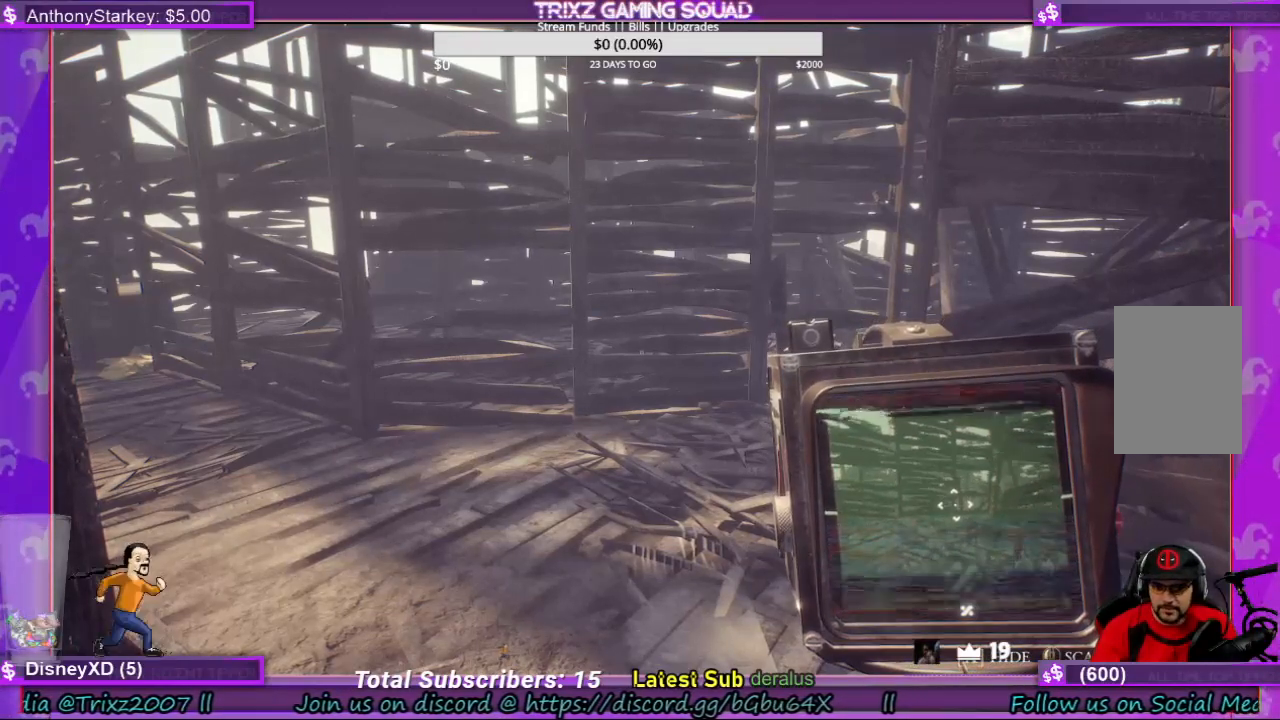
{"keys": [], "mouse": [], "events": [[267, "mouse_left", "down"], [500, "mouse_left", "up"]]}
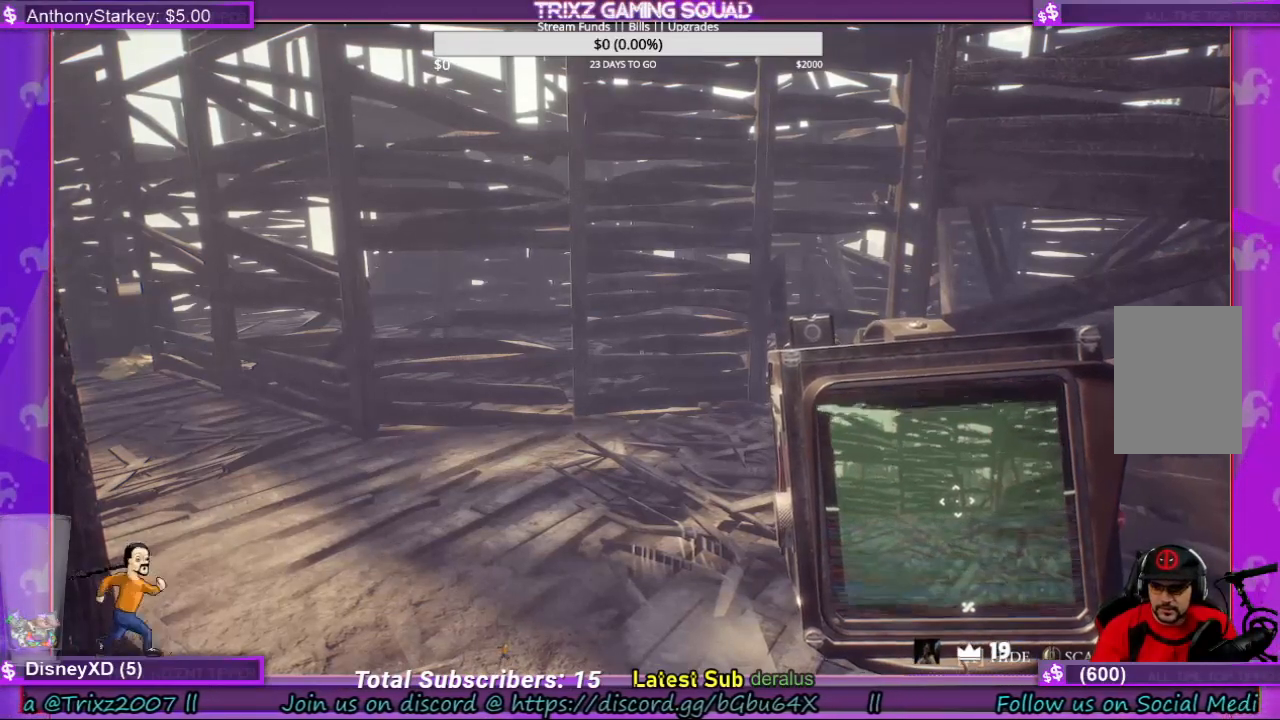
{"keys": [], "mouse": [], "events": []}
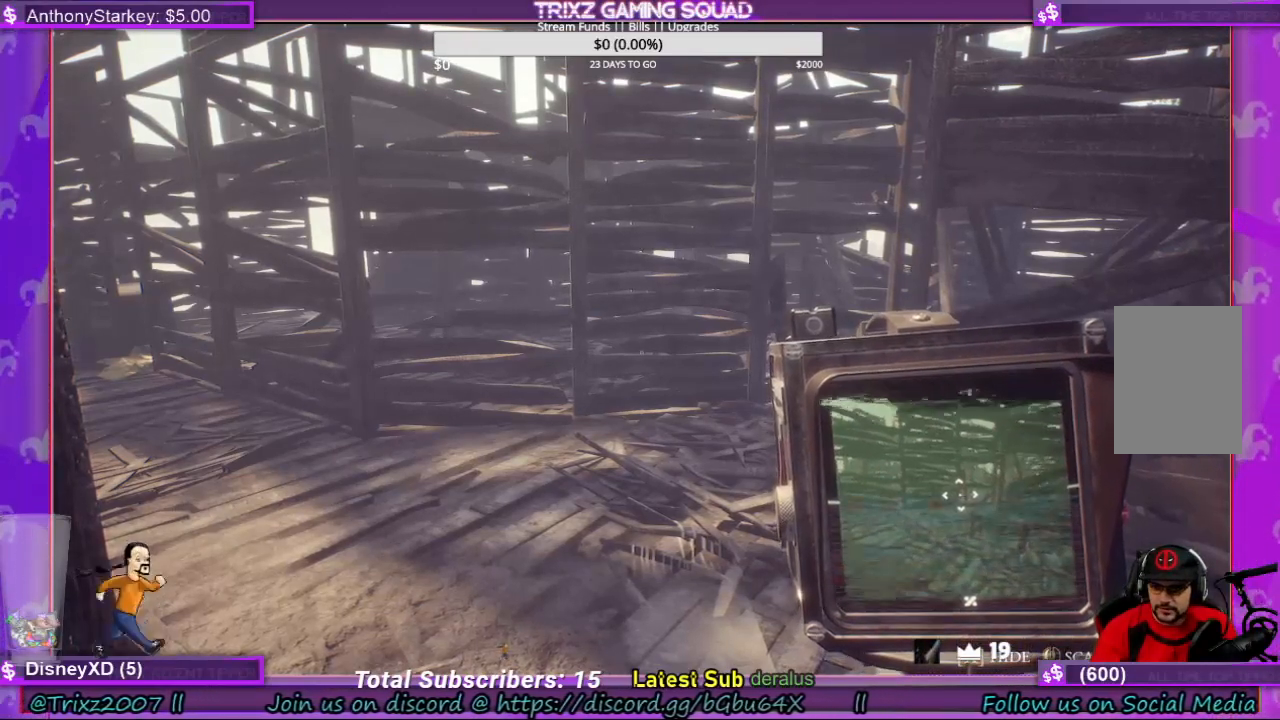
{"keys": [], "mouse": [], "events": []}
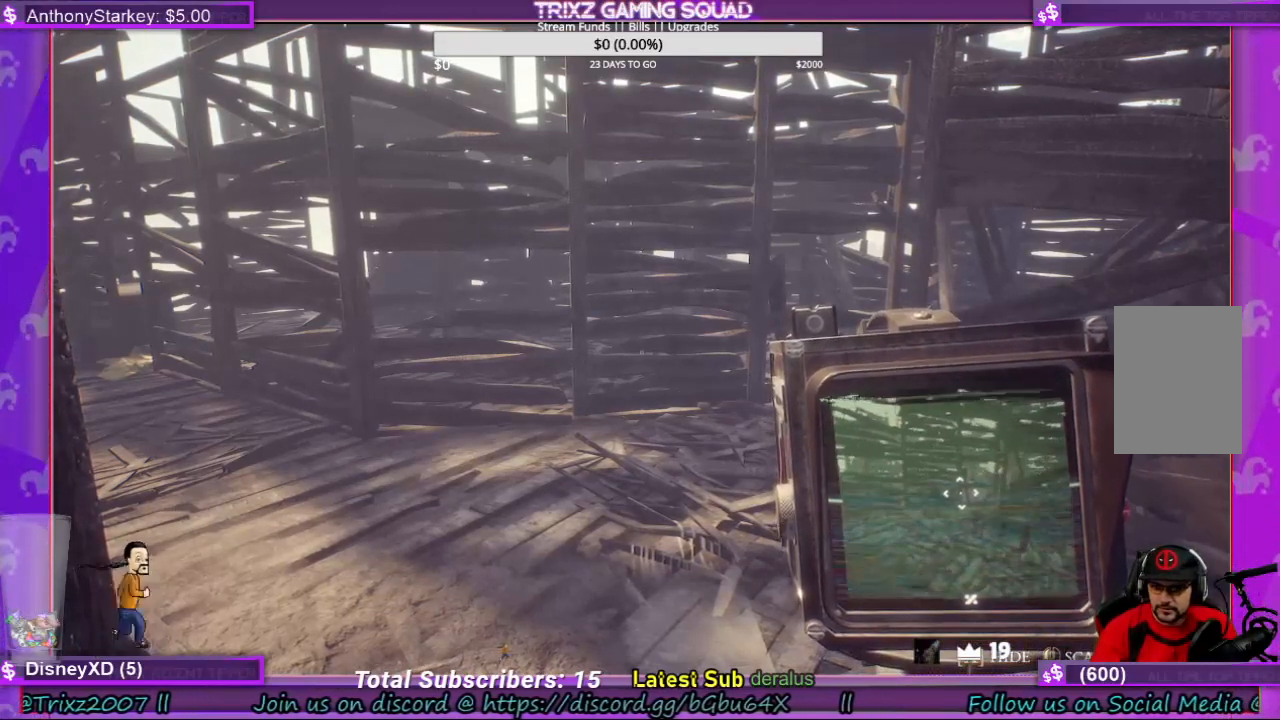
{"keys": [], "mouse": [], "events": [[200, "mouse_left", "down"], [267, "mouse_left", "up"], [367, "mouse_left", "down"], [467, "mouse_left", "up"]]}
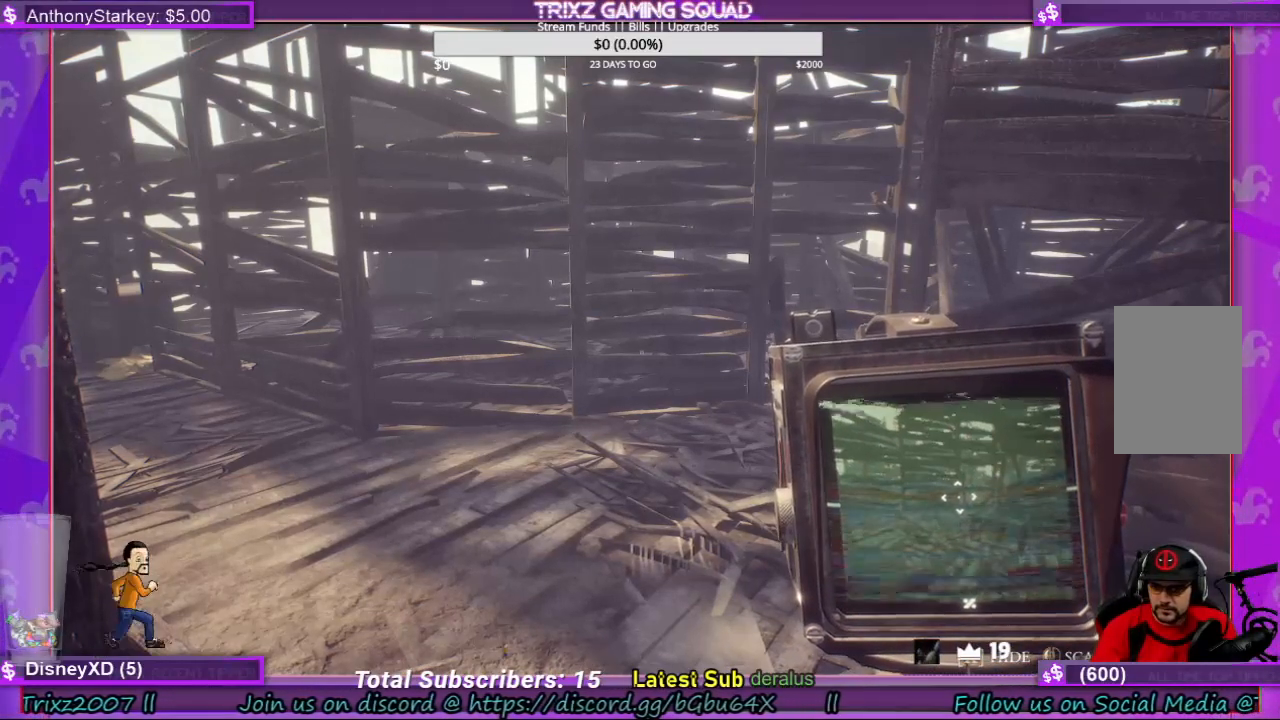
{"keys": [], "mouse": [], "events": []}
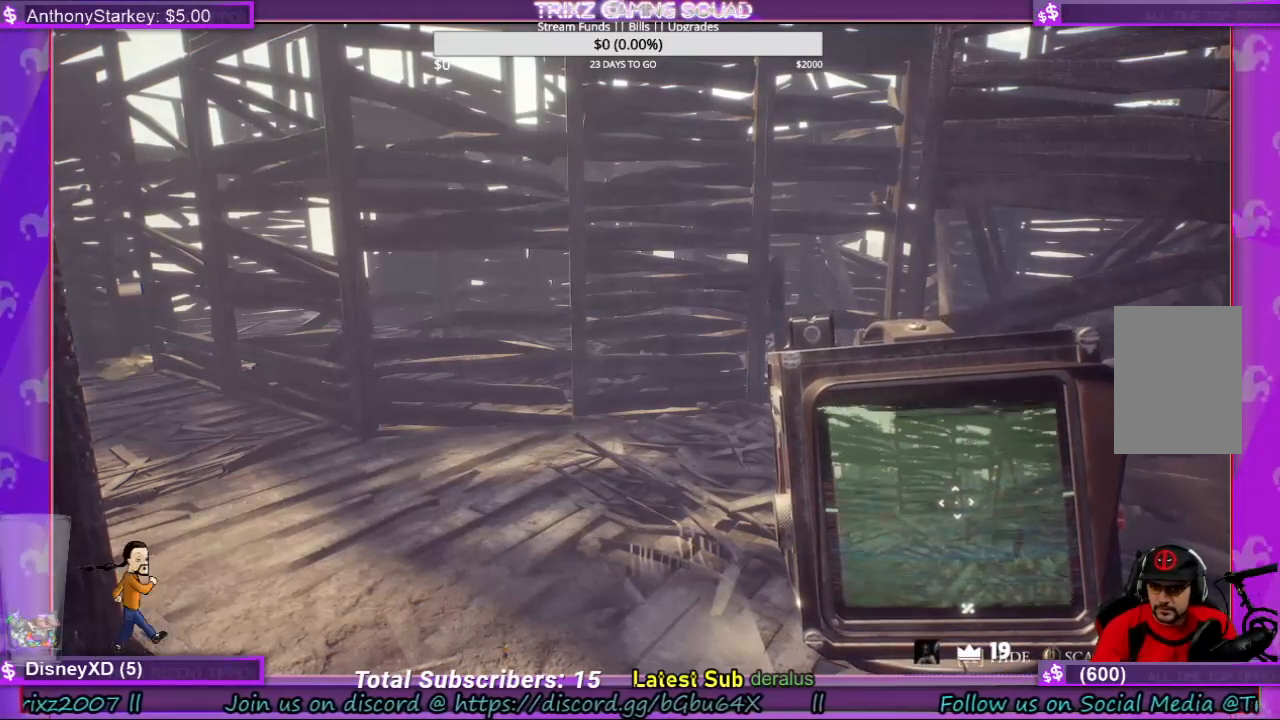
{"keys": [], "mouse": [], "events": []}
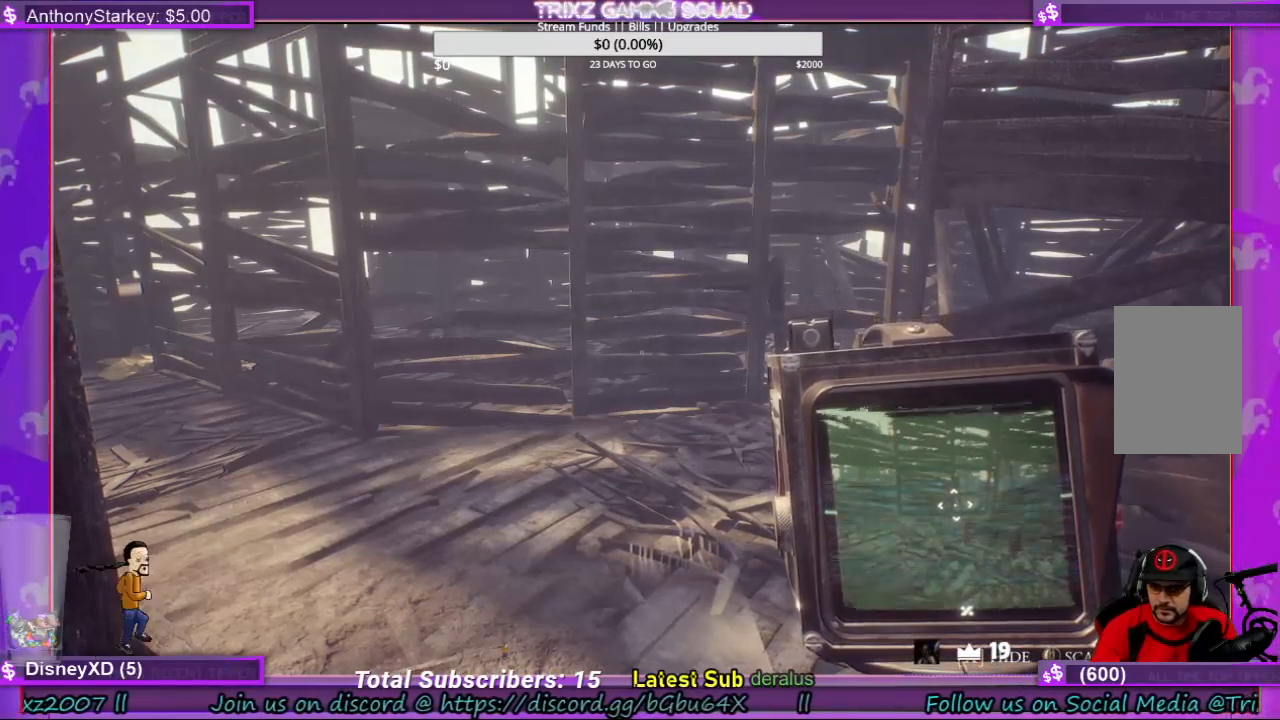
{"keys": [], "mouse": [], "events": []}
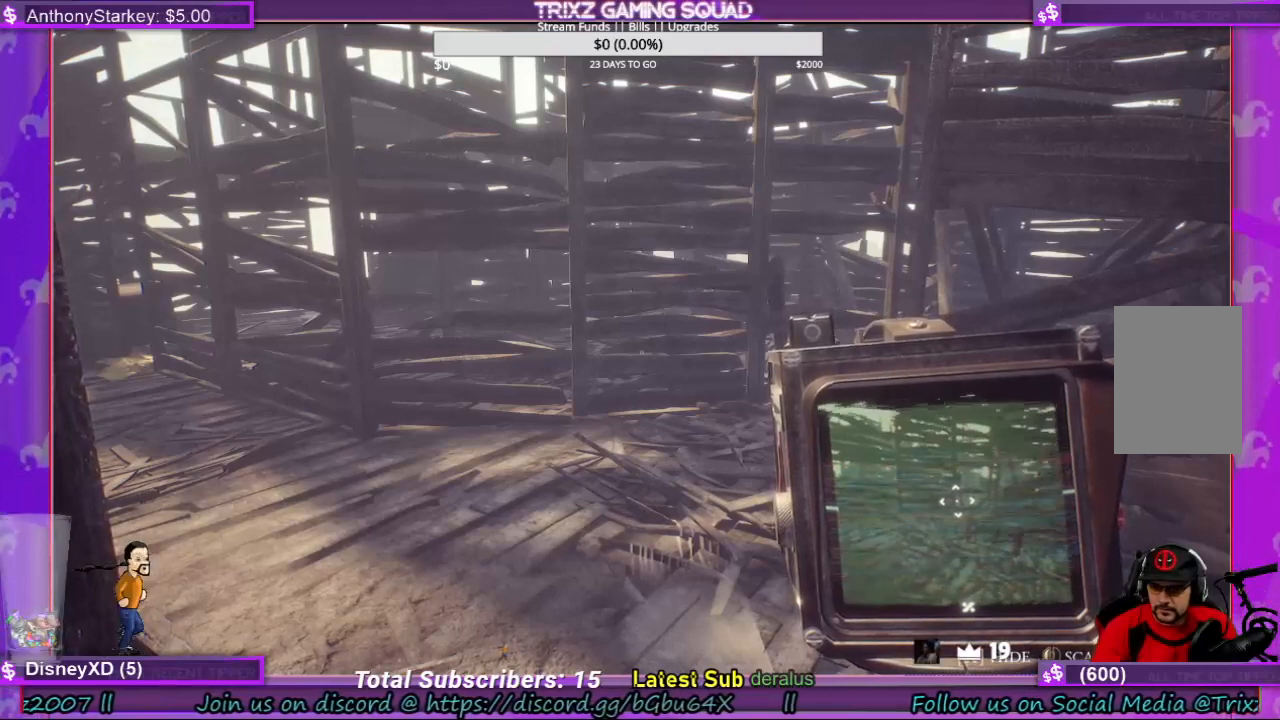
{"keys": [], "mouse": [], "events": []}
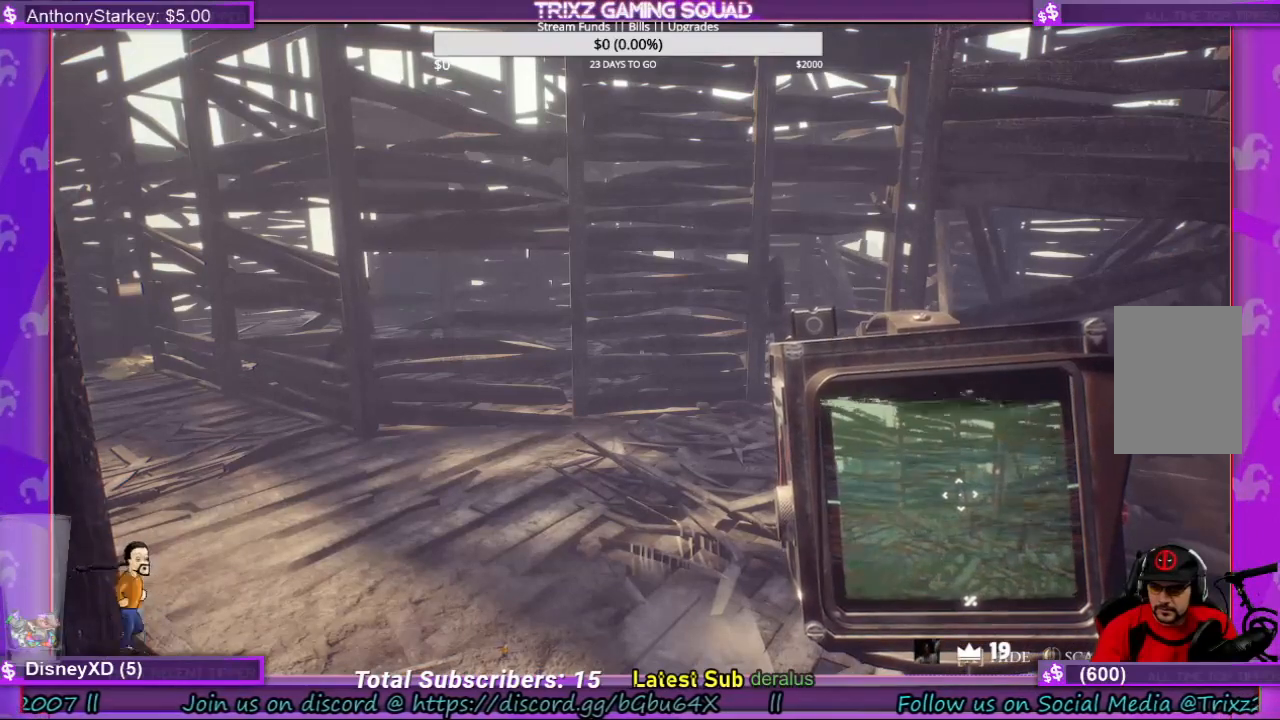
{"keys": [], "mouse": [], "events": []}
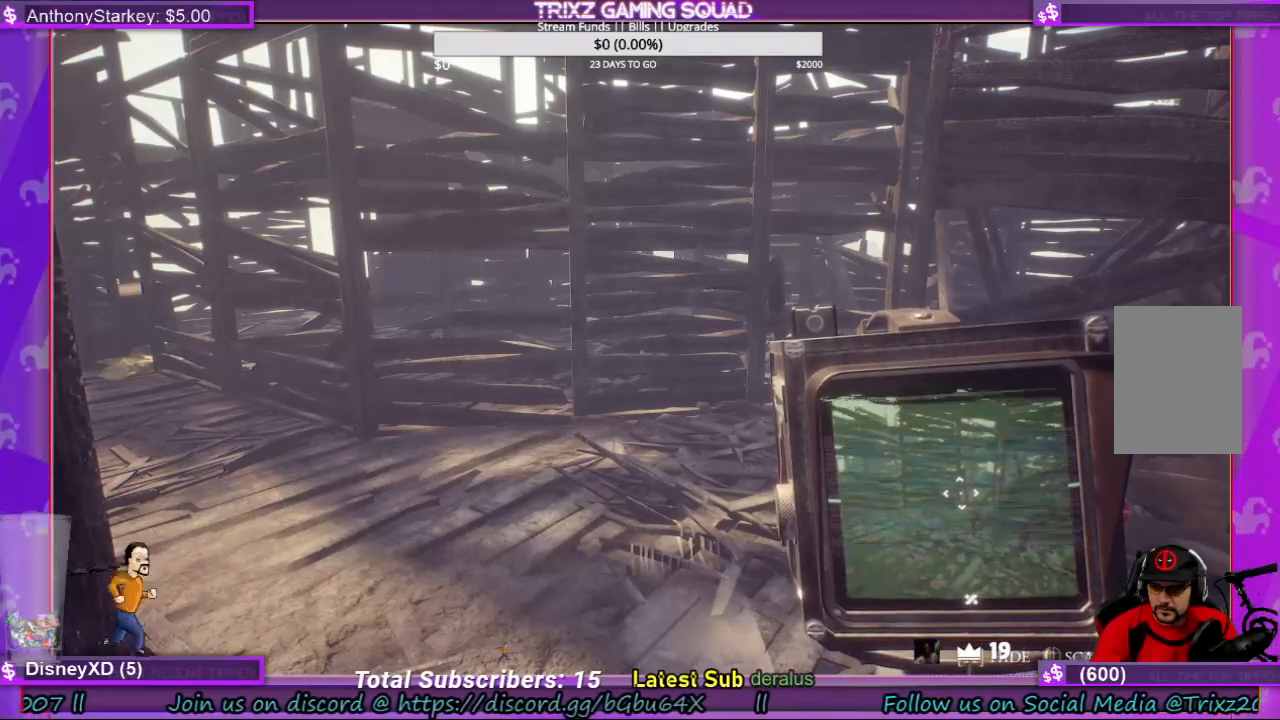
{"keys": [], "mouse": ["left"], "events": [[400, "mouse_left", "down"]]}
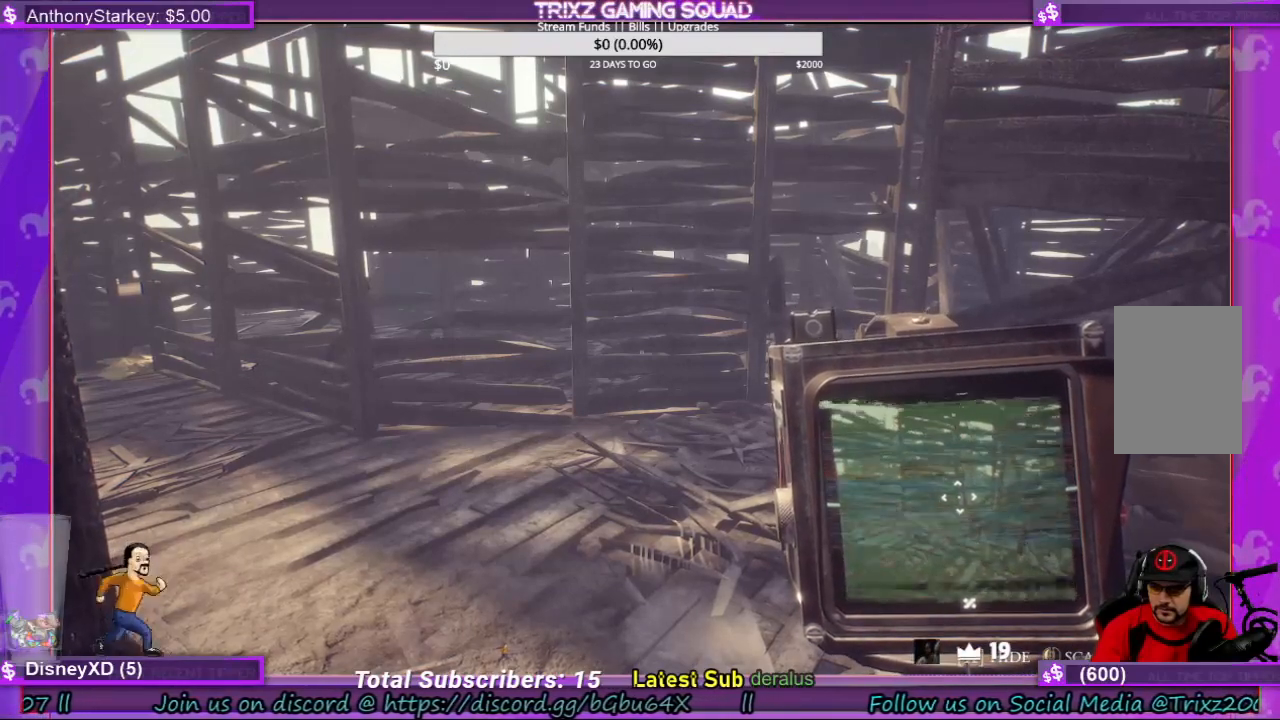
{"keys": [], "mouse": [], "events": [[34, "mouse_left", "up"]]}
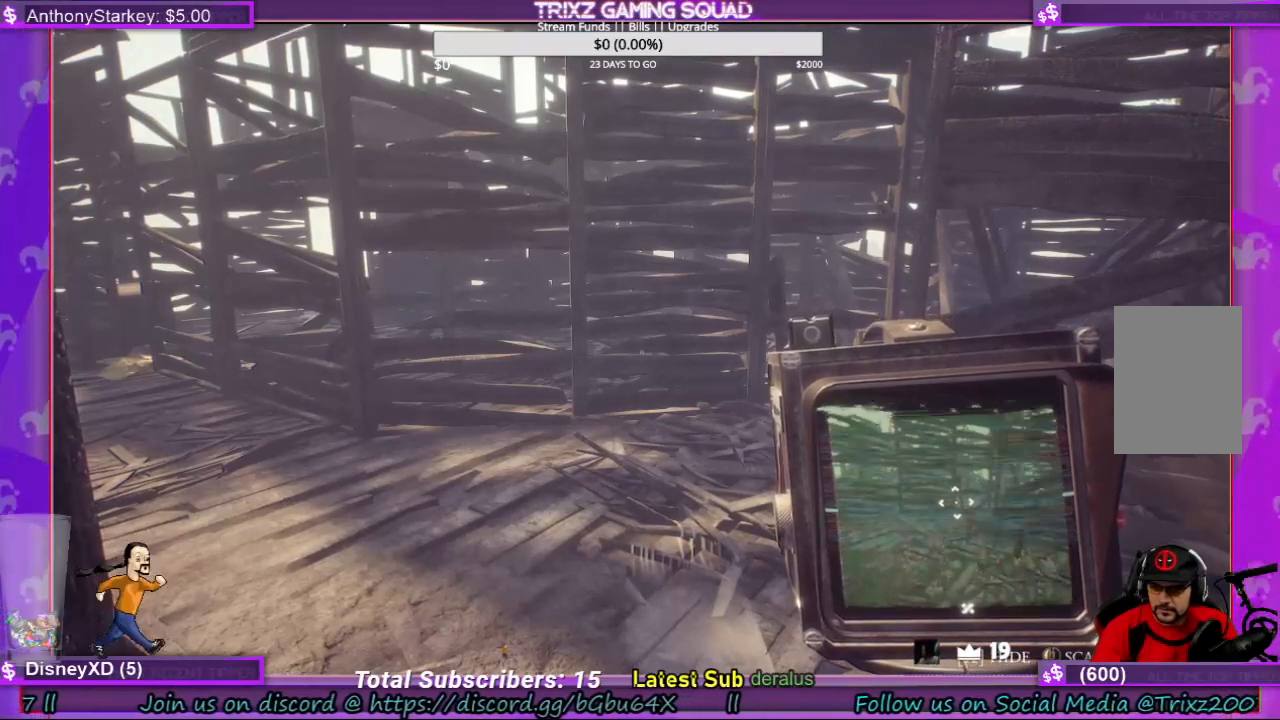
{"keys": [], "mouse": [], "events": []}
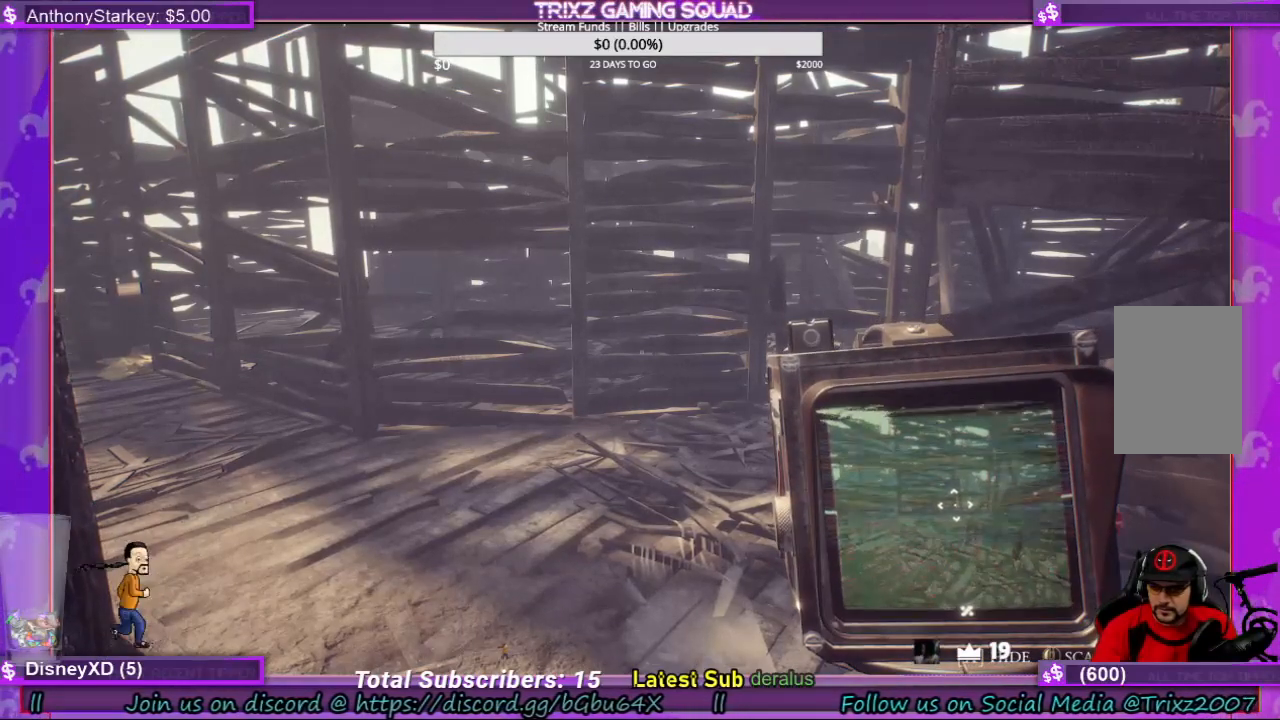
{"keys": [], "mouse": [], "events": []}
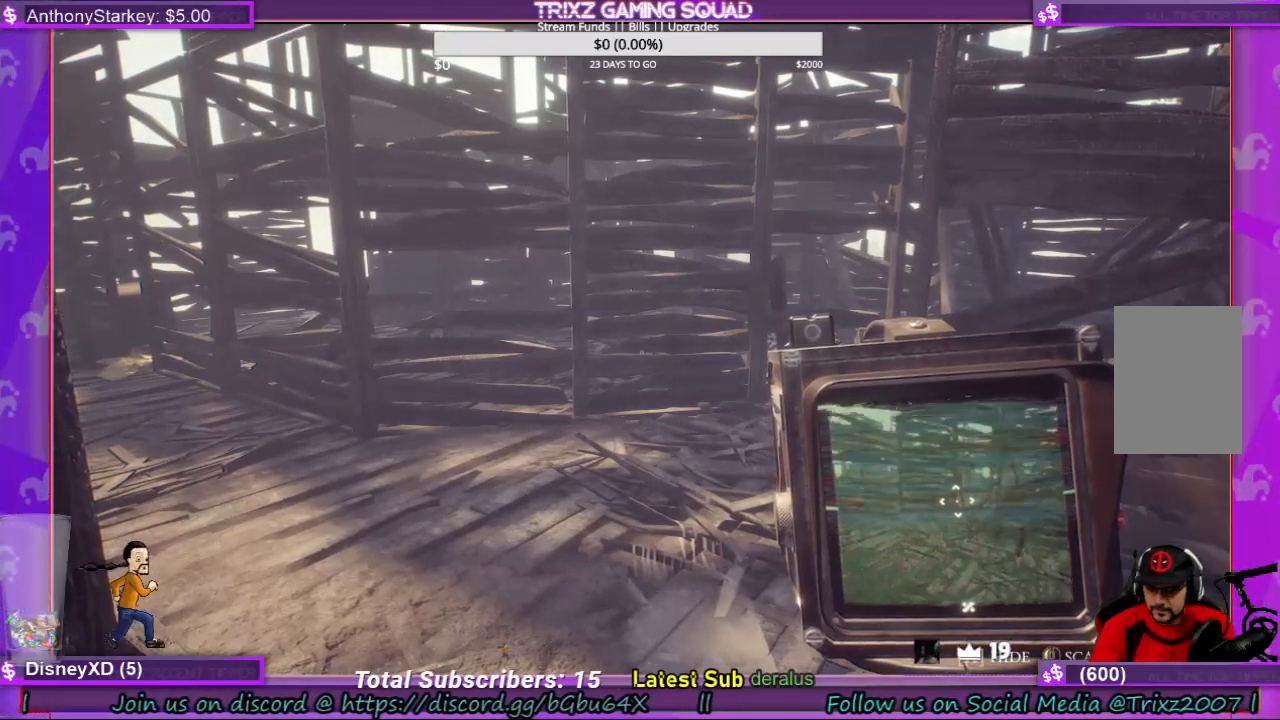
{"keys": [], "mouse": [], "events": []}
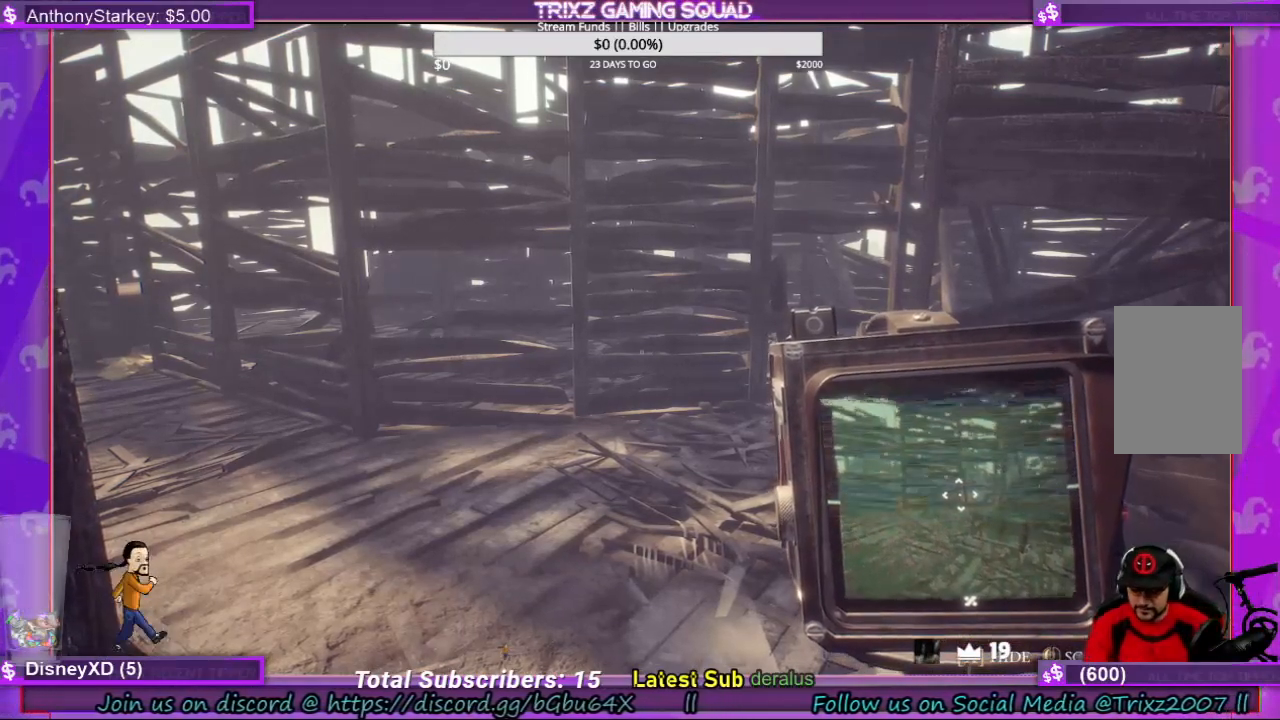
{"keys": [], "mouse": [], "events": [[100, "a", "down"], [167, "a", "up"], [267, "a", "down"], [334, "a", "up"]]}